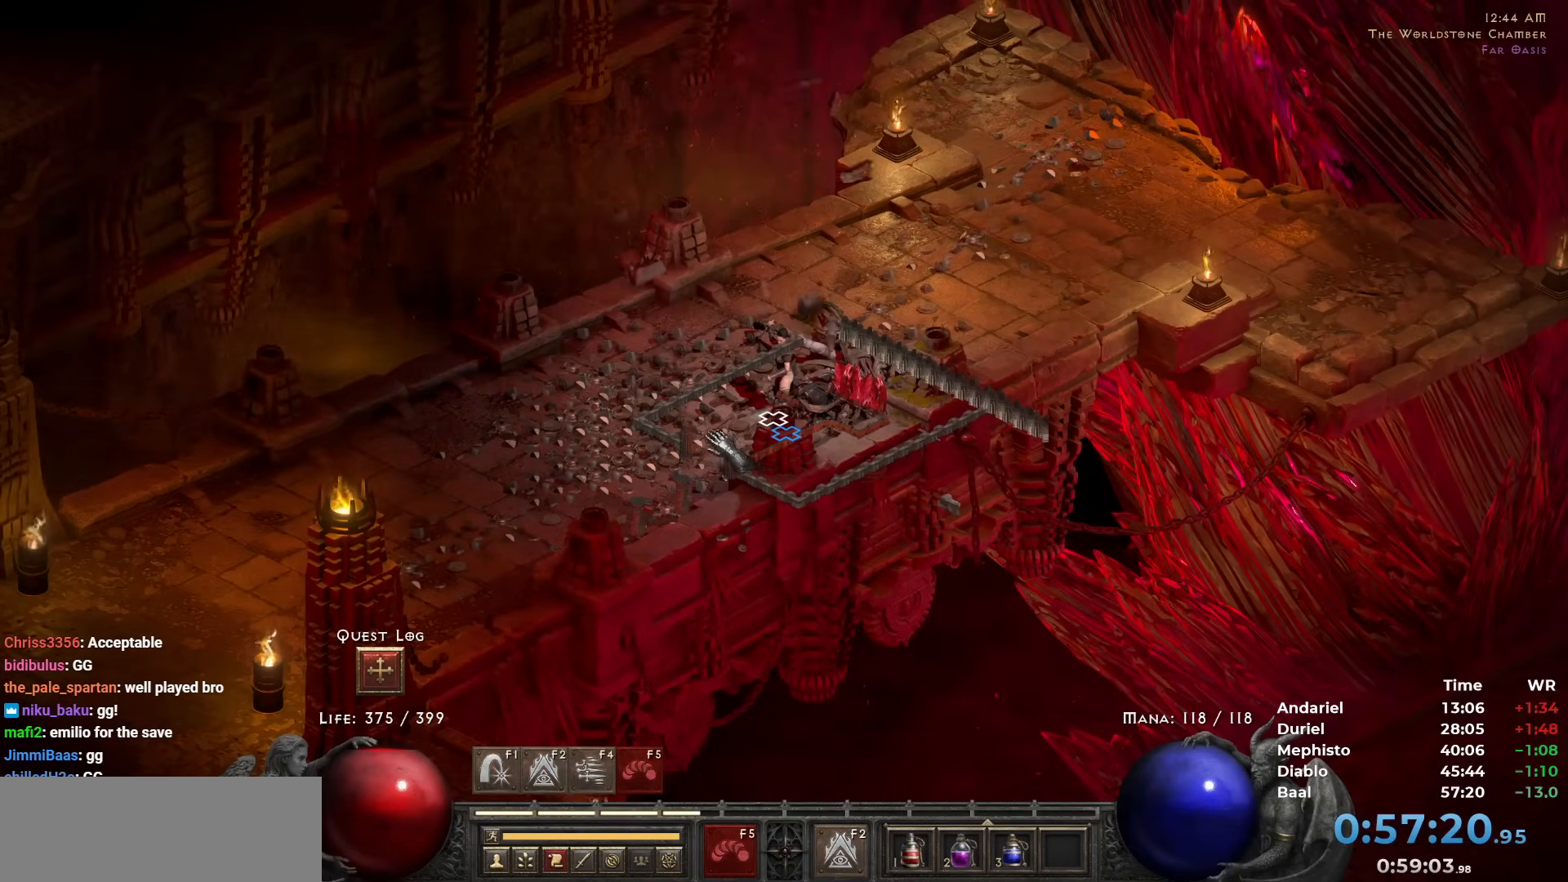
Gameplay with keyboard and mouse; each line is a JSON object with the keys and mouse buttons held at the frame after it. "events" lists presses ("down") and releases ("up") of "1", "2", "3", "4", "5", "b", "c", "ctrl", "escape", "h", "i", "q", "r", "return", "shift", "space", "t", "tab", "v", "w", "y", "mouse_left" and "mouse_right" between this image and that frame as [ms after this image, input, new state], when the widget could be followed in between. "mouse_left", "mouse_right" = the "left", "right" buttons of the "mouse" list. No other keys are recorded. Mouse movement is not recorded. Not read: n.
{"keys": [], "mouse": ["left"], "events": [[483, "mouse_left", "down"]]}
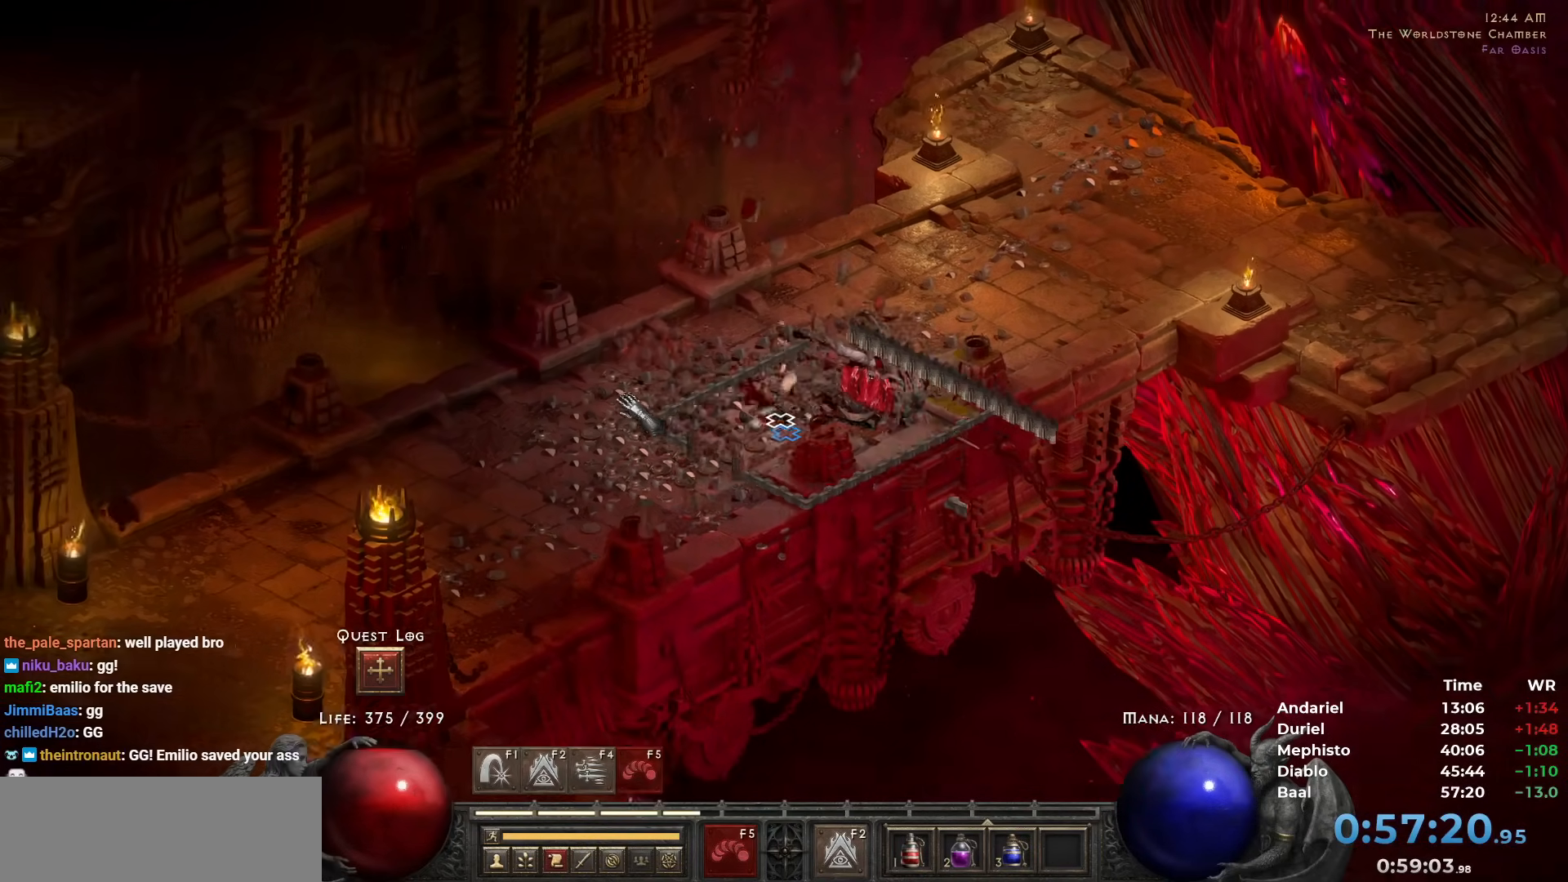
{"keys": [], "mouse": [], "events": [[33, "mouse_left", "up"], [417, "mouse_left", "down"], [467, "mouse_left", "up"]]}
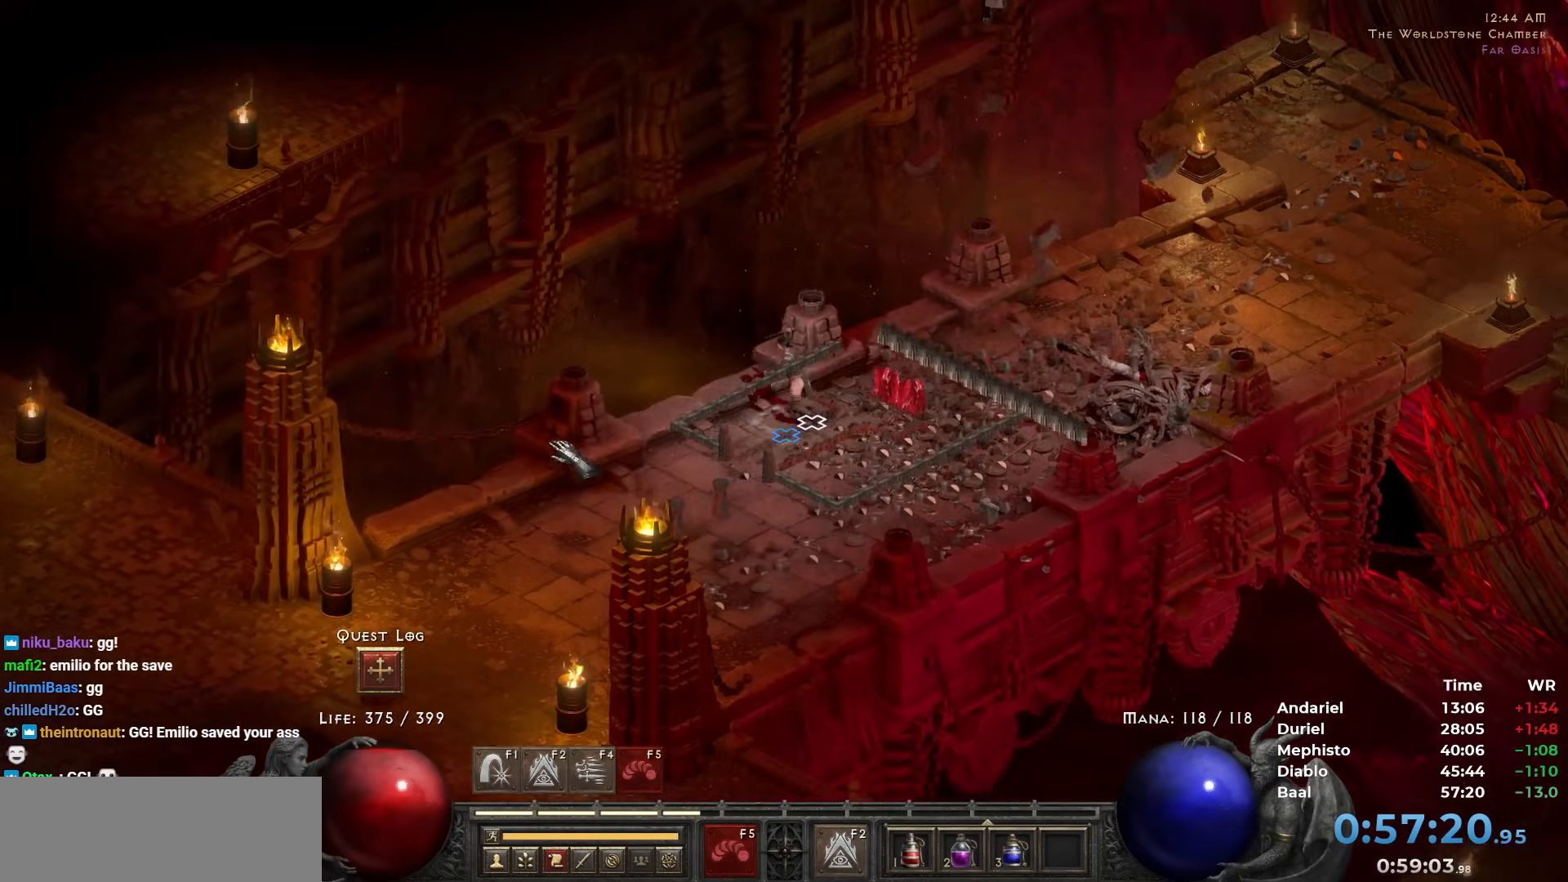
{"keys": [], "mouse": [], "events": [[183, "mouse_left", "down"], [283, "mouse_left", "up"]]}
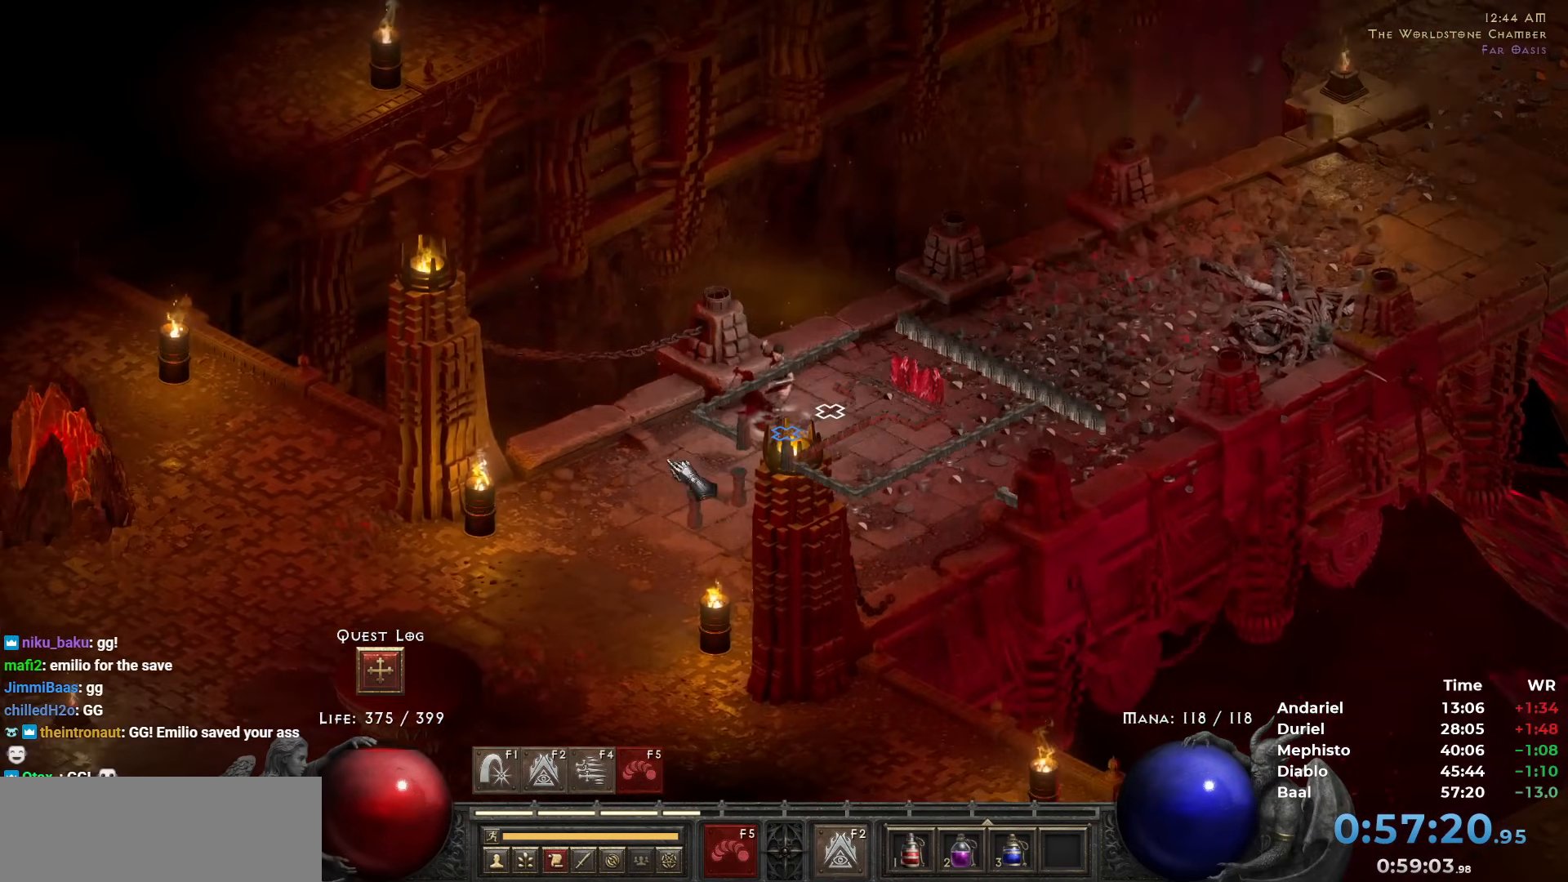
{"keys": [], "mouse": [], "events": [[67, "mouse_left", "down"], [167, "mouse_left", "up"]]}
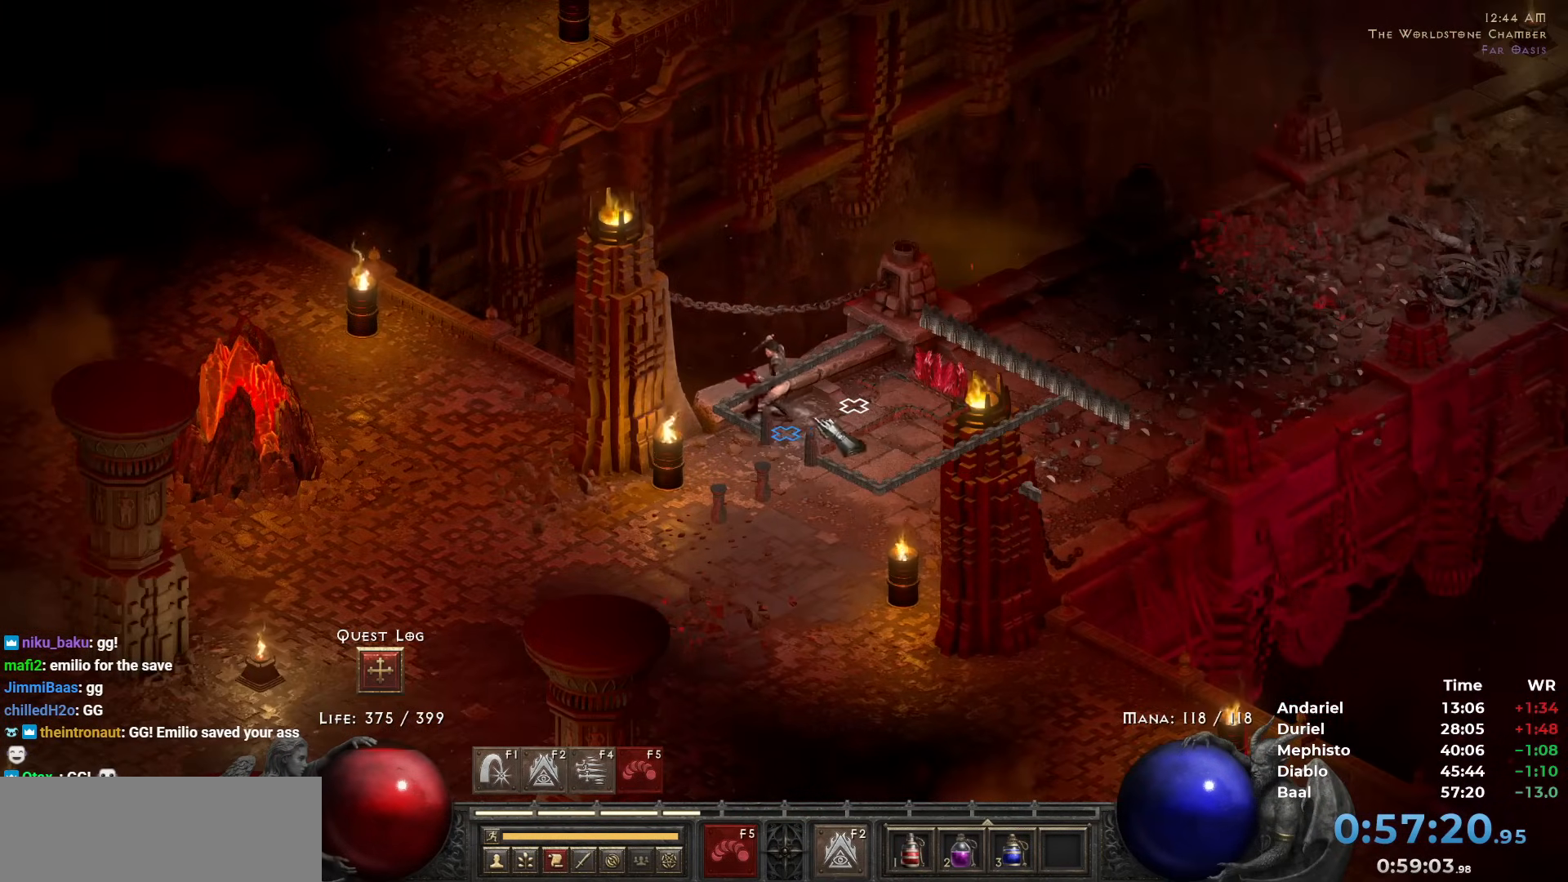
{"keys": [], "mouse": [], "events": [[217, "mouse_left", "down"], [267, "mouse_left", "up"]]}
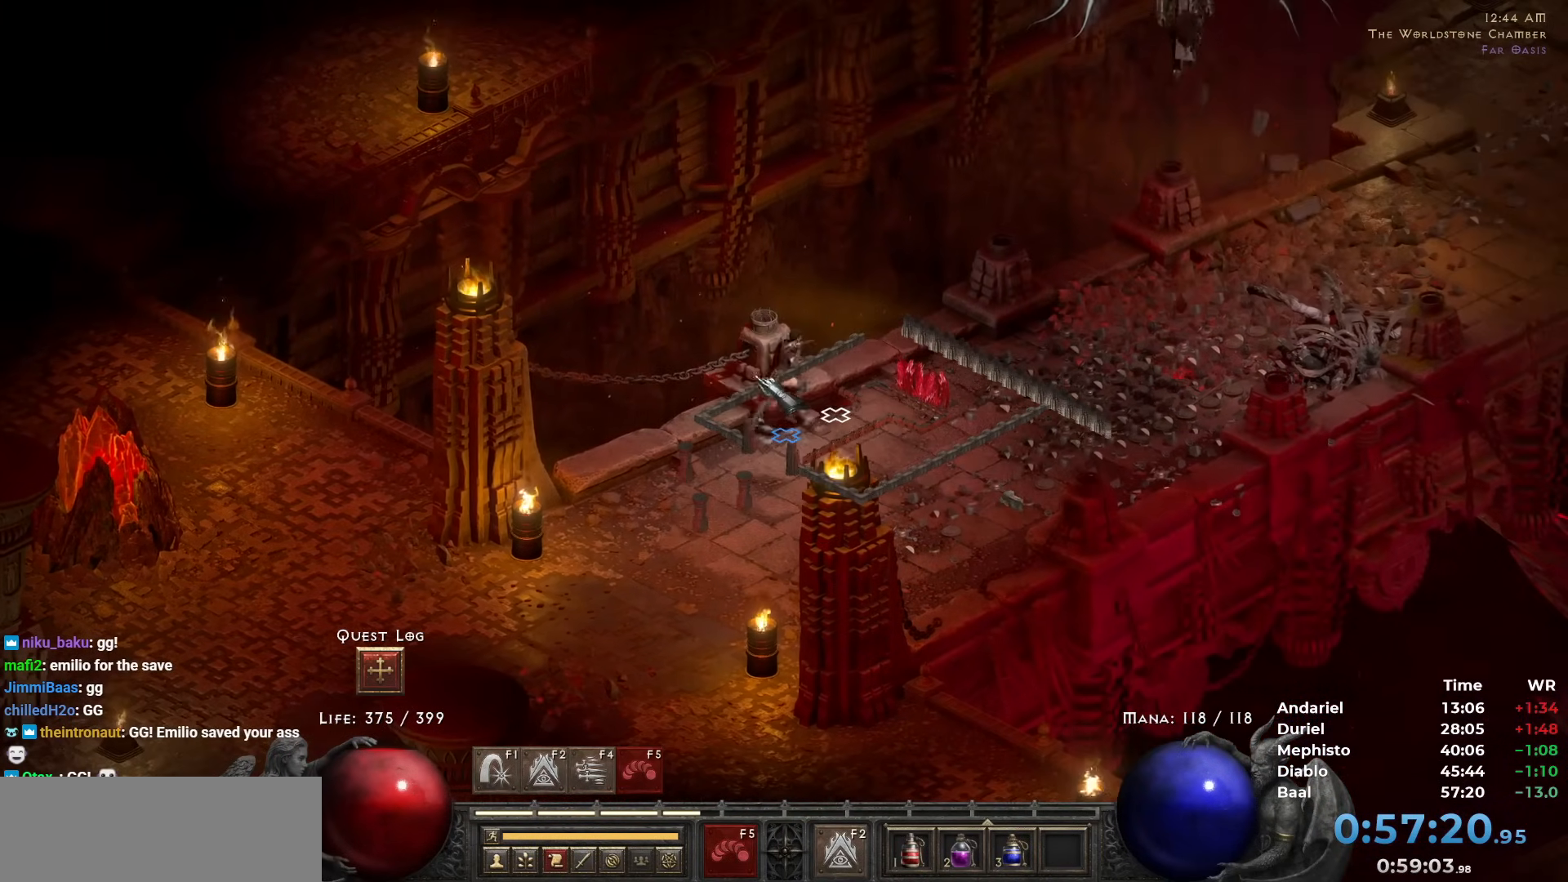
{"keys": [], "mouse": [], "events": [[333, "mouse_left", "down"], [417, "mouse_left", "up"]]}
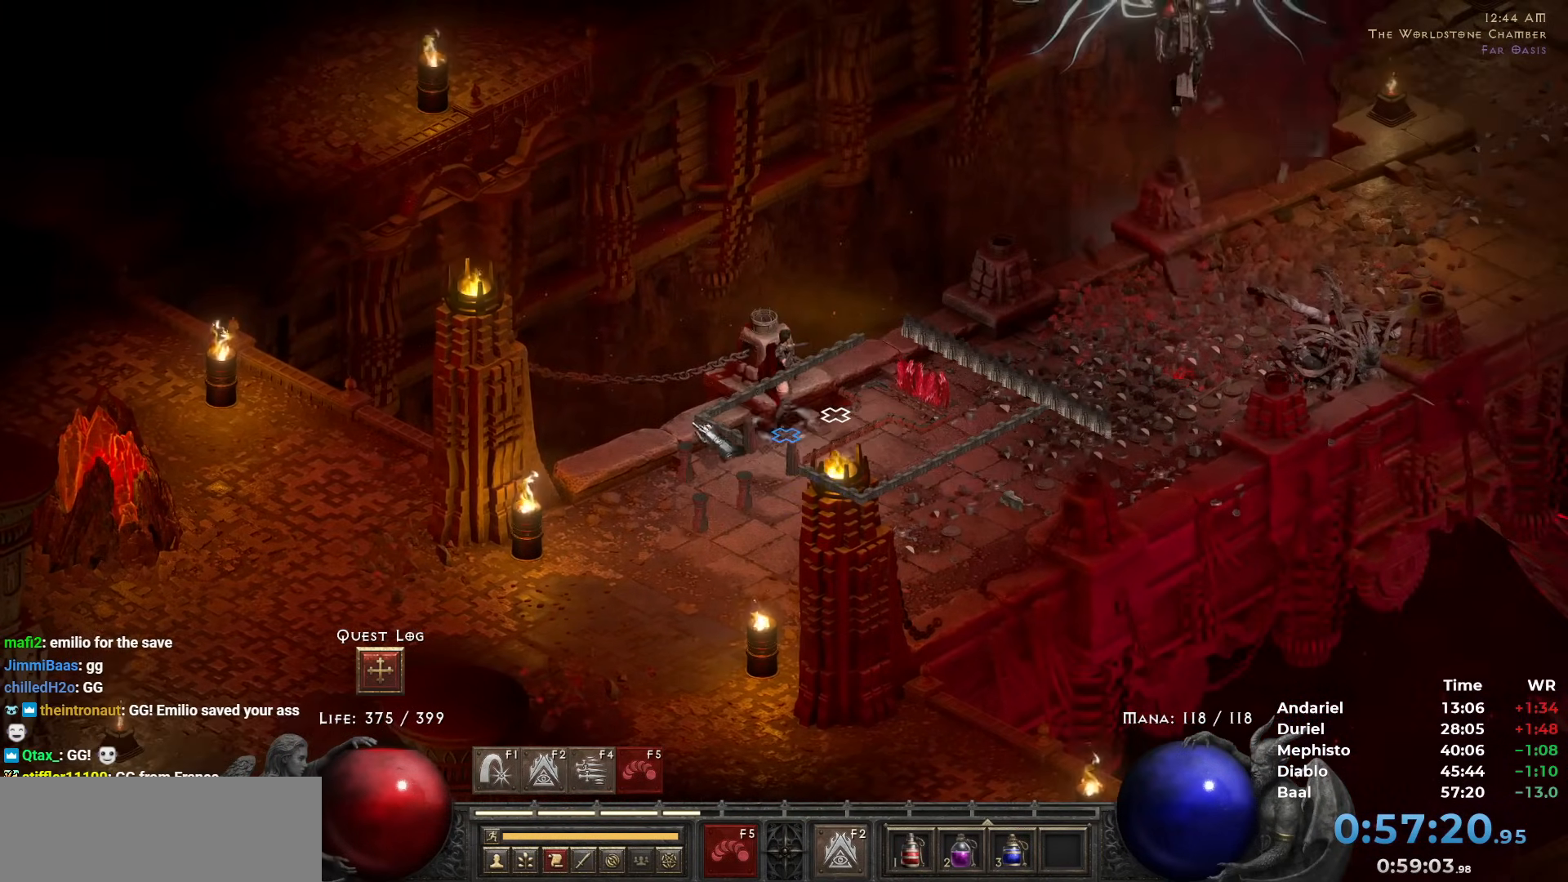
{"keys": [], "mouse": [], "events": [[17, "mouse_left", "down"], [117, "mouse_left", "up"], [333, "i", "down"], [433, "i", "up"]]}